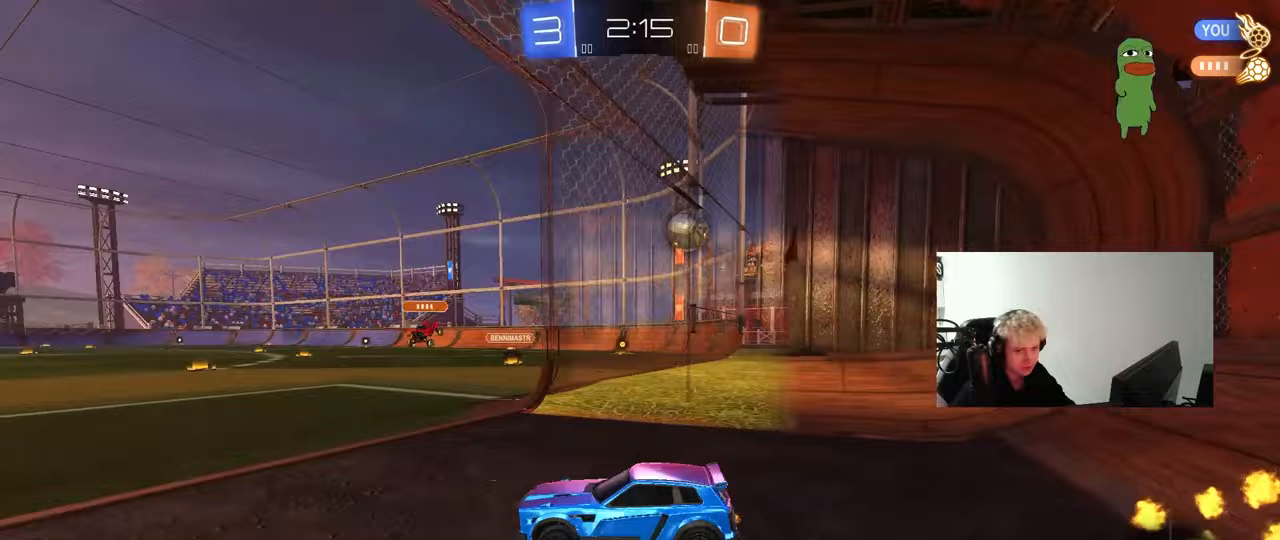
Gameplay with keyboard and mouse; each line is a JSON object with the keys and mouse buttons held at the frame after it. "events" lists presses ("down") and releases ("up") of "1", "2", "3", "4", "5", "a", "alt", "c", "caps_lock", "ctrl", "d", "e", "f", "g", "q", "r", "s", "shift", "space", "t", "tab", "v", "w", "x", "z", "mouse_left", "mouse_wheel" and "mouse_right" between this image and that frame as [ms after this image, input, new state], when the widget could be followed in between. "mouse_left", "mouse_wheel", "mouse_right" = the "left", "wheel", "right" buttons of the "mouse" list. No other keys are recorded. "wheel" means that the mouse wheel is clicked or scrolled. "mouse_move" is the direction in which the mouse moves at that frame (one of eight, or "still"), when it could be read.
{"keys": ["a", "s", "shift", "space"], "mouse": ["left"], "mouse_move": "still", "events": [[67, "a", "up"], [67, "d", "down"], [67, "mouse_left", "down"], [67, "mouse_right", "down"], [167, "a", "down"], [167, "d", "up"], [167, "mouse_right", "up"], [167, "shift", "down"], [217, "mouse_right", "down"], [250, "w", "up"], [300, "s", "down"], [400, "space", "down"], [450, "mouse_right", "up"]]}
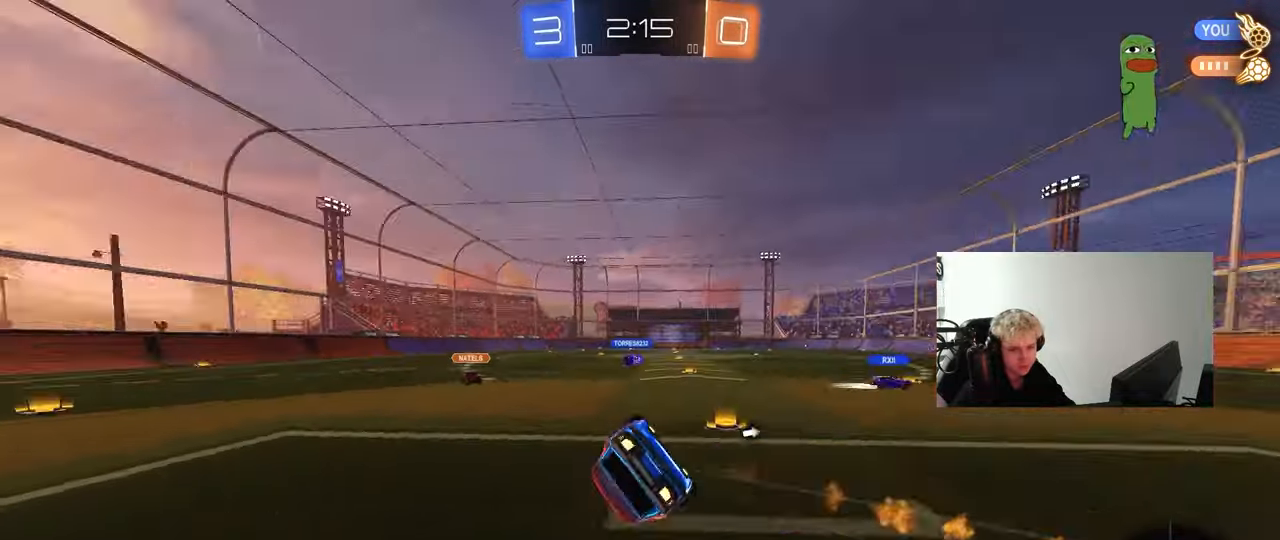
{"keys": ["a", "shift"], "mouse": [], "mouse_move": "still", "events": [[83, "space", "up"], [133, "mouse_left", "up"], [133, "s", "up"], [267, "s", "down"], [500, "s", "up"]]}
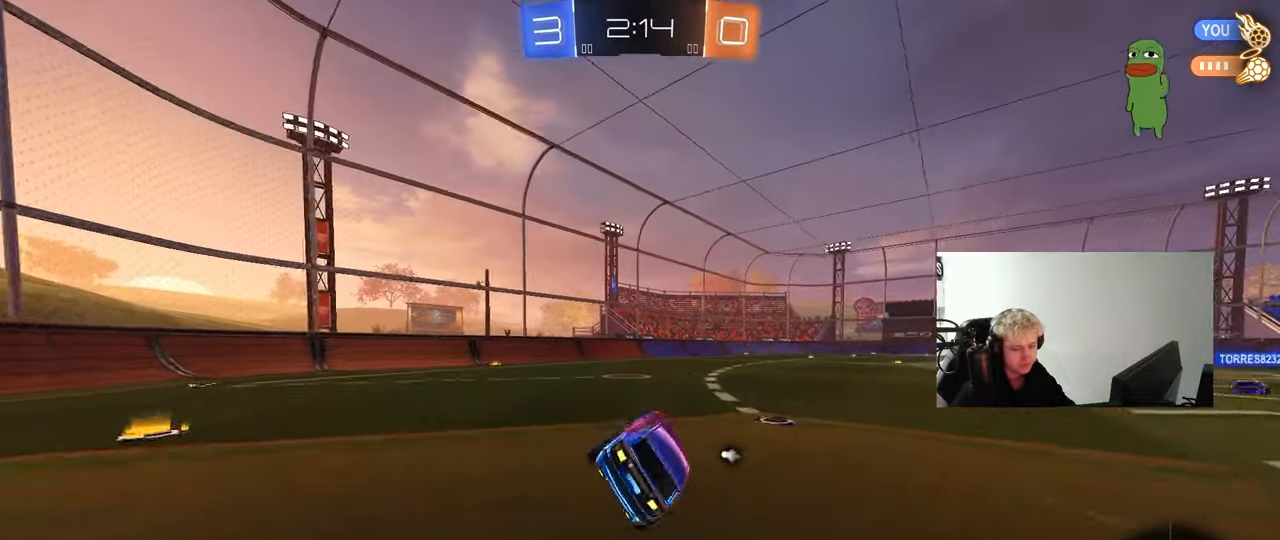
{"keys": ["d", "w"], "mouse": ["right"], "mouse_move": "still", "events": [[50, "a", "up"], [50, "shift", "up"], [283, "w", "down"], [333, "d", "down"], [433, "mouse_right", "down"]]}
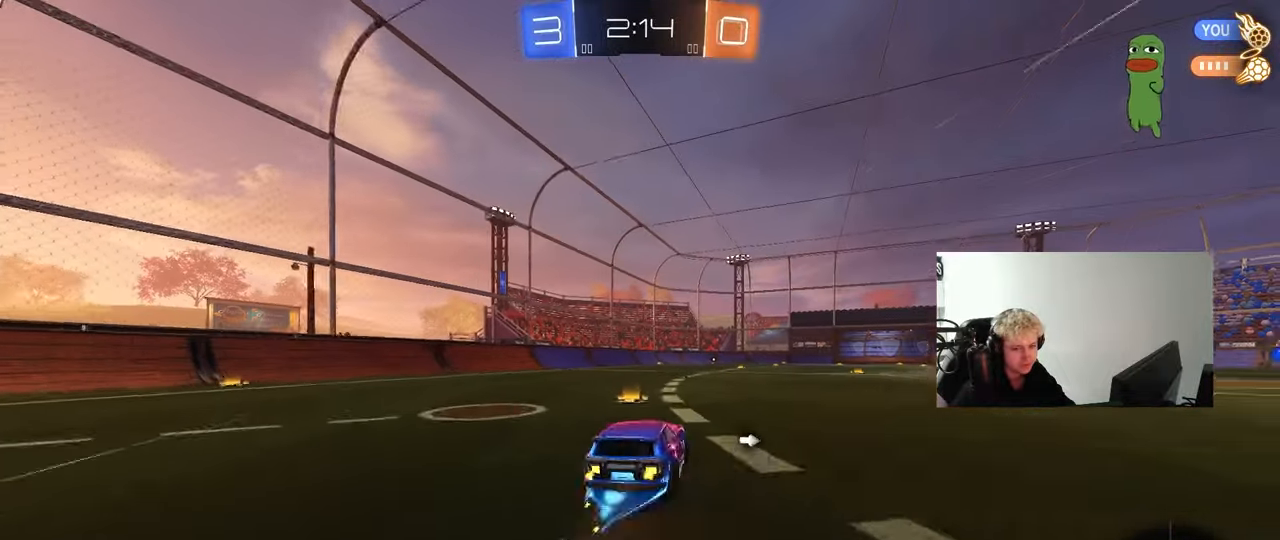
{"keys": ["a", "s", "shift"], "mouse": [], "mouse_move": "still", "events": [[17, "a", "down"], [17, "d", "up"], [17, "mouse_right", "up"], [17, "shift", "down"], [67, "mouse_right", "down"], [117, "mouse_left", "down"], [167, "s", "down"], [167, "w", "up"], [300, "mouse_right", "up"], [350, "mouse_left", "up"]]}
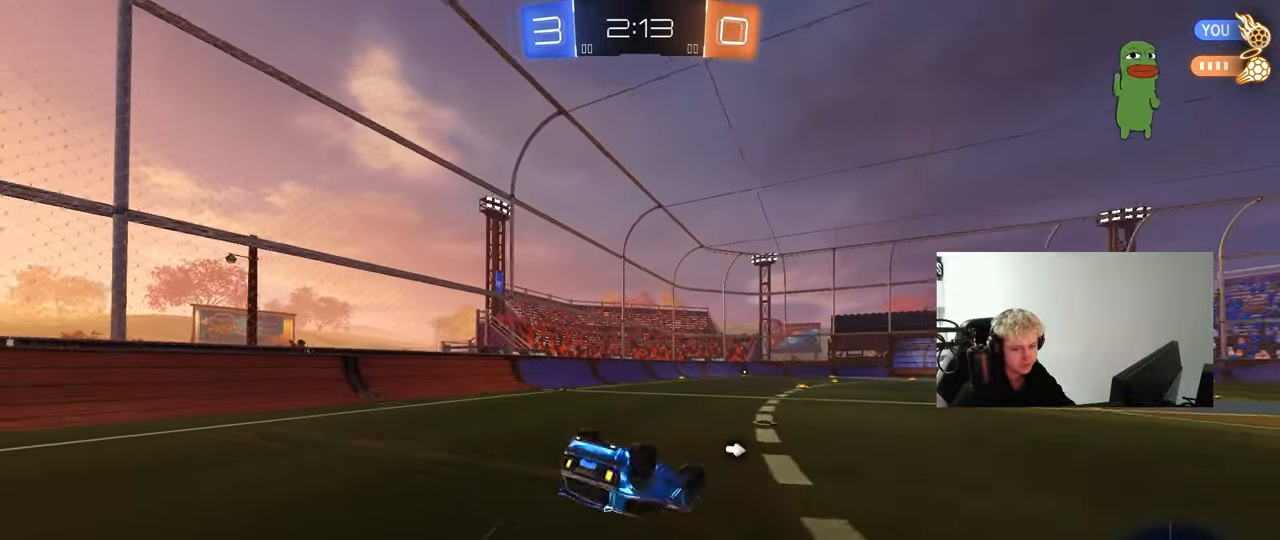
{"keys": [], "mouse": [], "mouse_move": "still", "events": [[33, "s", "up"], [183, "s", "down"], [367, "s", "up"], [367, "shift", "up"], [417, "a", "up"]]}
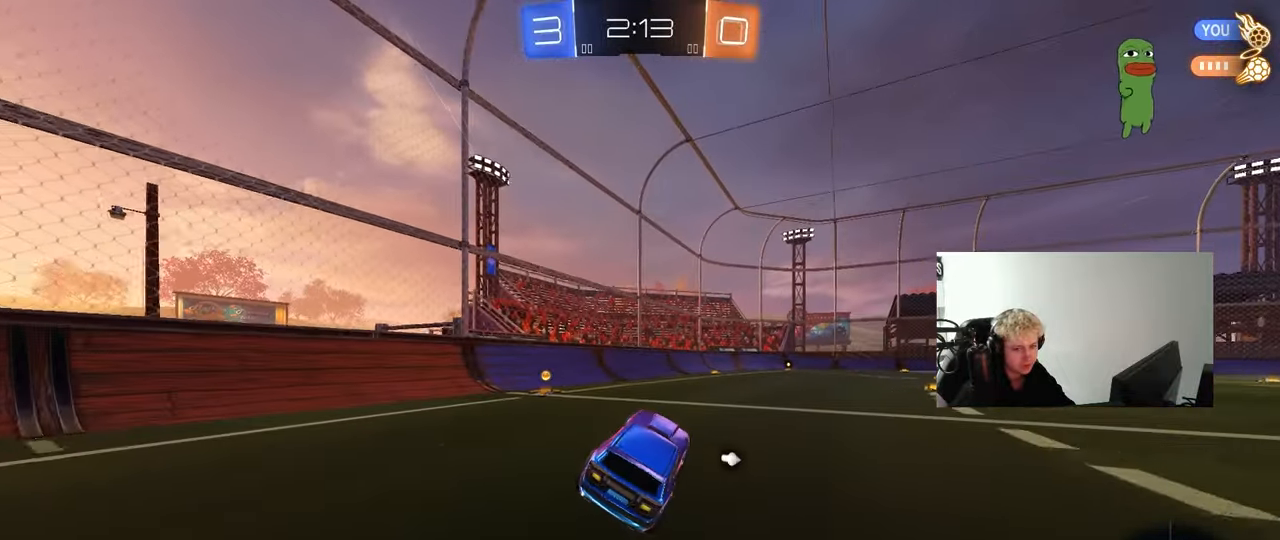
{"keys": ["a", "w"], "mouse": ["left"], "mouse_move": "still", "events": [[50, "a", "down"], [50, "w", "down"], [283, "mouse_left", "down"], [333, "a", "up"], [433, "a", "down"]]}
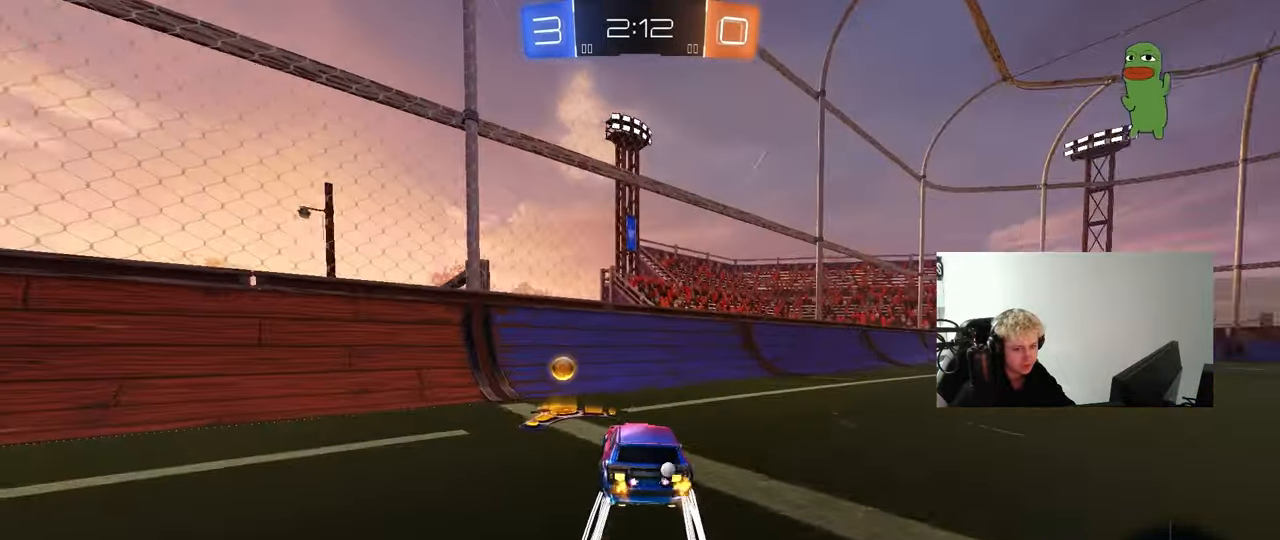
{"keys": ["d", "w"], "mouse": ["left"], "mouse_move": "still", "events": [[67, "a", "up"], [67, "d", "down"], [67, "mouse_left", "up"], [167, "shift", "down"], [267, "mouse_left", "down"], [300, "shift", "up"], [300, "space", "down"], [450, "space", "up"]]}
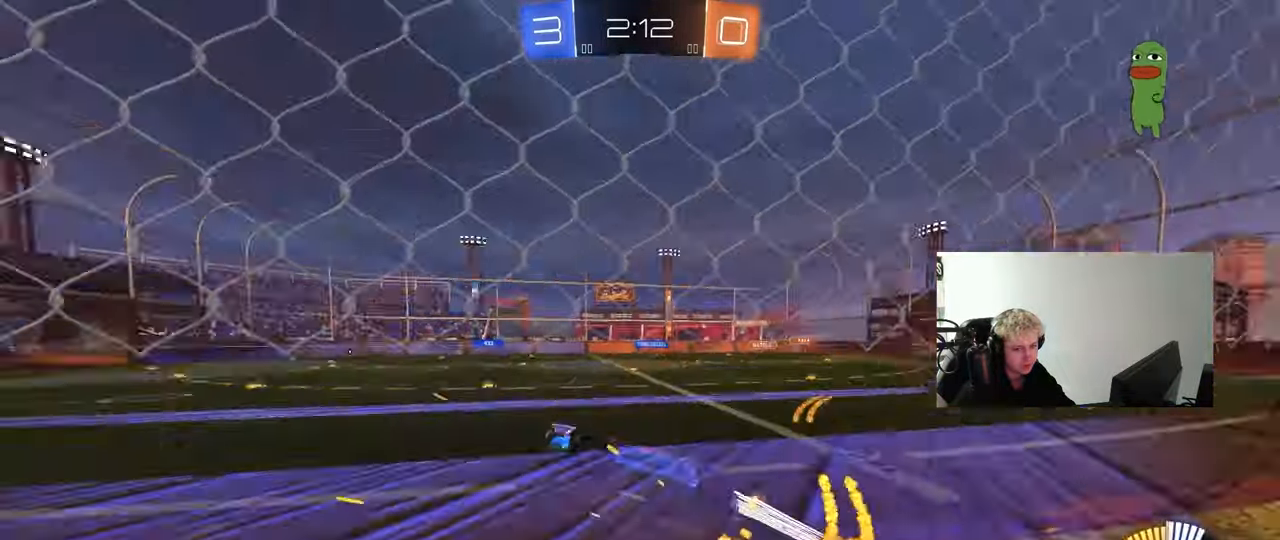
{"keys": ["d", "w"], "mouse": [], "mouse_move": "still", "events": [[83, "mouse_left", "up"], [133, "d", "up"], [233, "d", "down"], [317, "shift", "down"], [467, "shift", "up"]]}
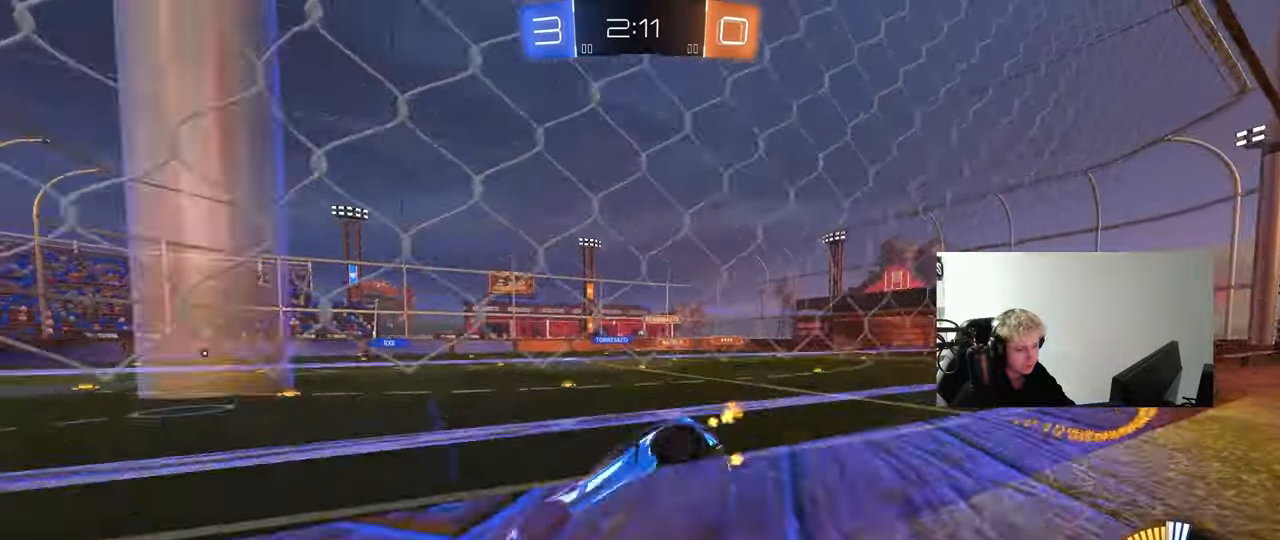
{"keys": ["d", "w"], "mouse": [], "mouse_move": "still", "events": [[50, "d", "up"], [283, "d", "down"]]}
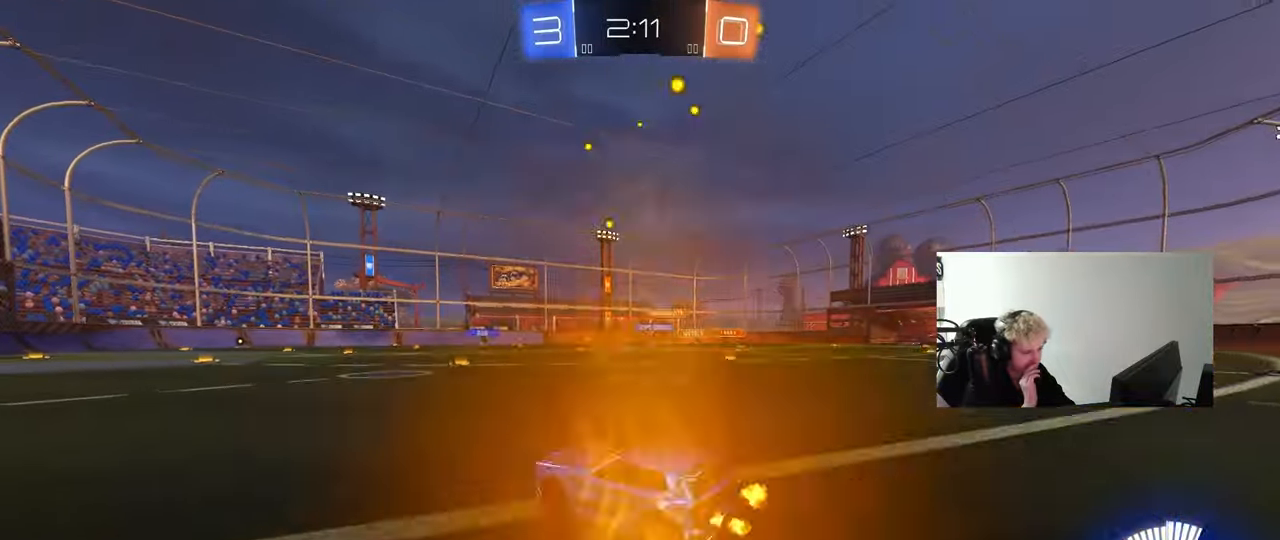
{"keys": ["d", "w"], "mouse": [], "mouse_move": "still", "events": []}
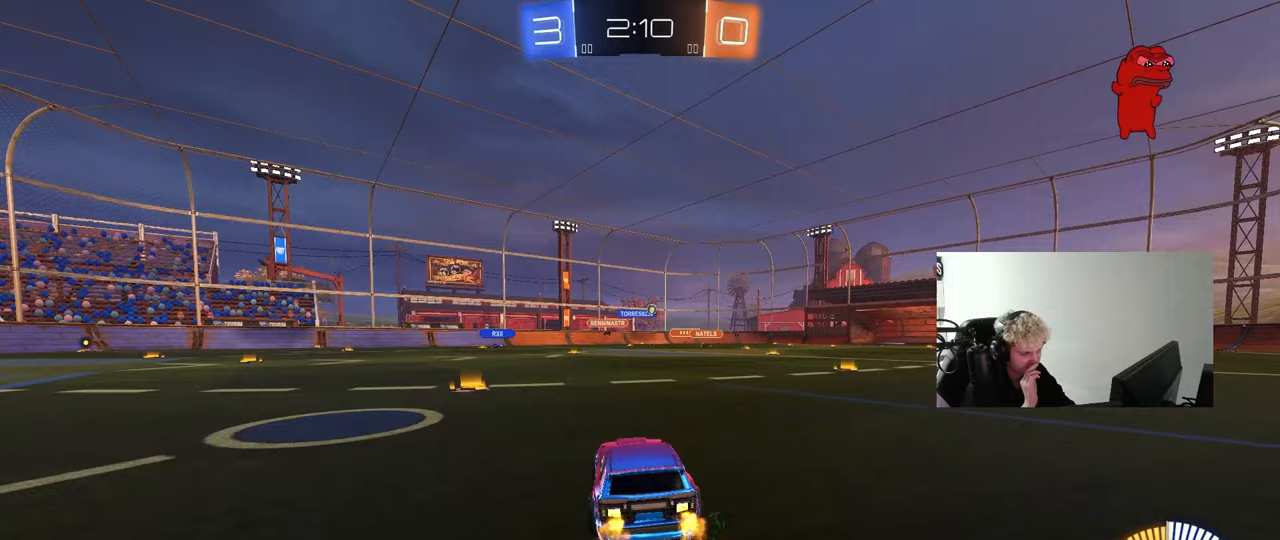
{"keys": ["d", "w"], "mouse": [], "mouse_move": "still", "events": []}
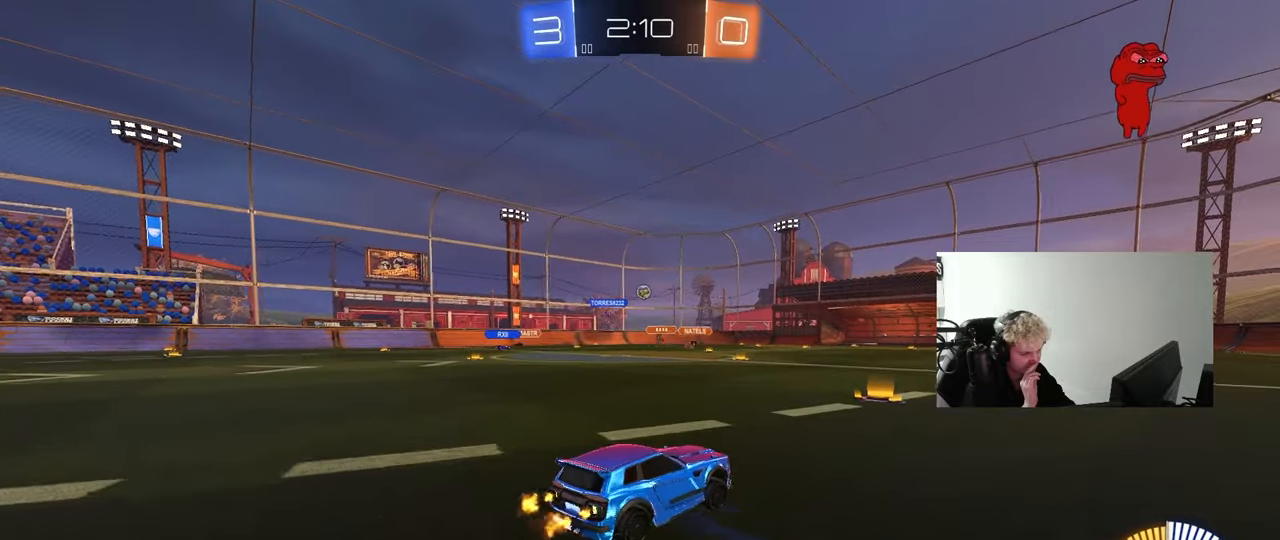
{"keys": ["a", "w"], "mouse": [], "mouse_move": "still", "events": [[200, "a", "down"], [200, "d", "up"]]}
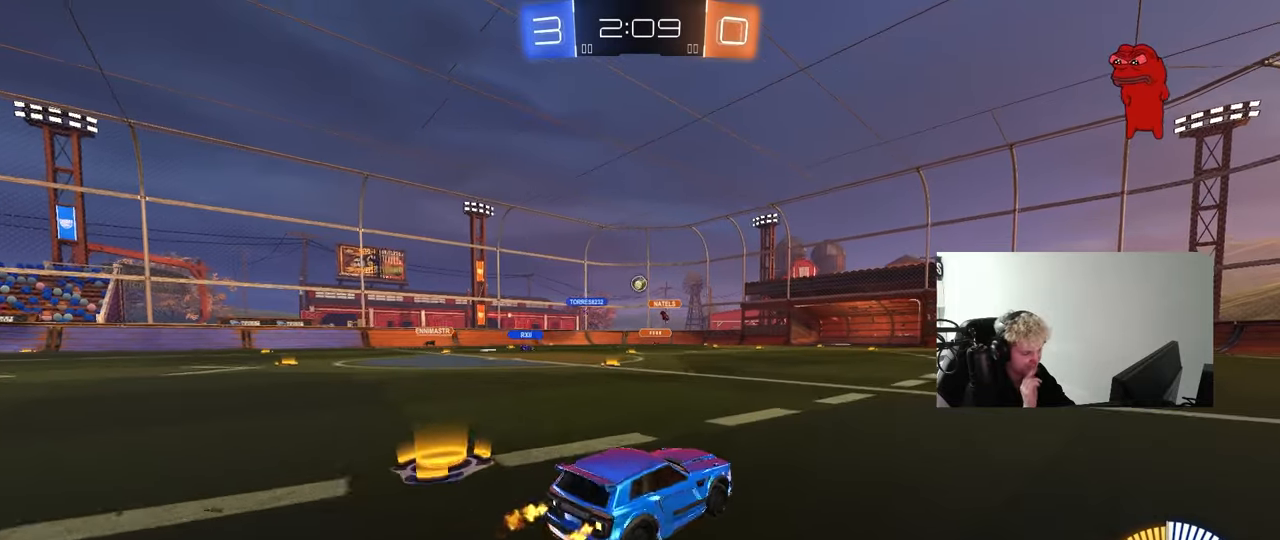
{"keys": ["a", "w"], "mouse": [], "mouse_move": "up-left", "events": [[300, "a", "up"], [500, "a", "down"]]}
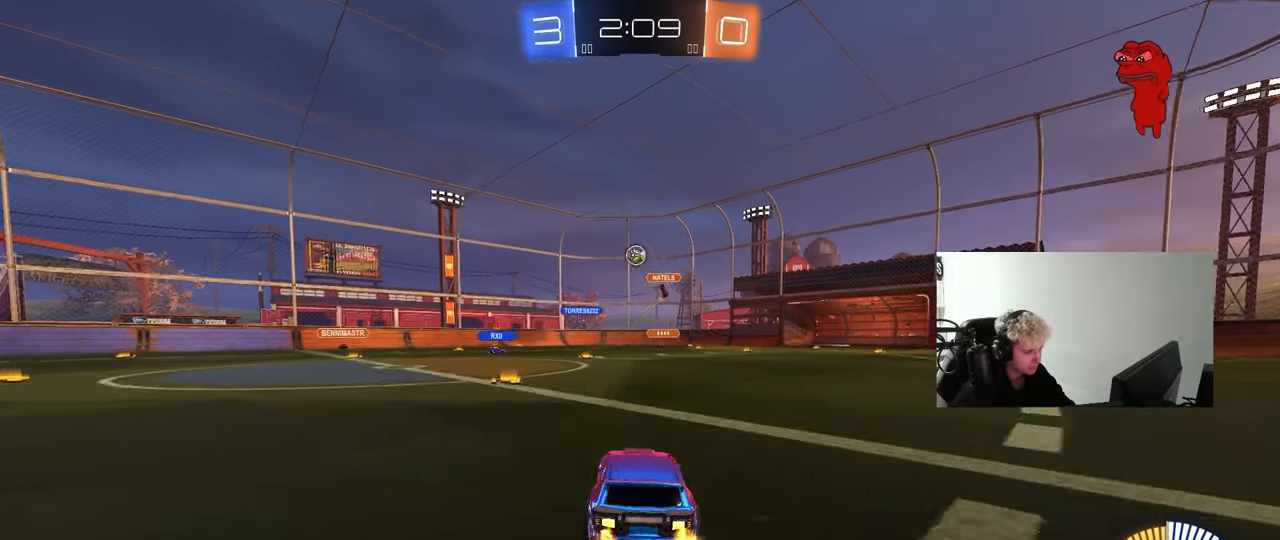
{"keys": ["a", "s"], "mouse": [], "mouse_move": "still", "events": [[267, "a", "up"], [417, "w", "up"], [467, "a", "down"], [467, "s", "down"]]}
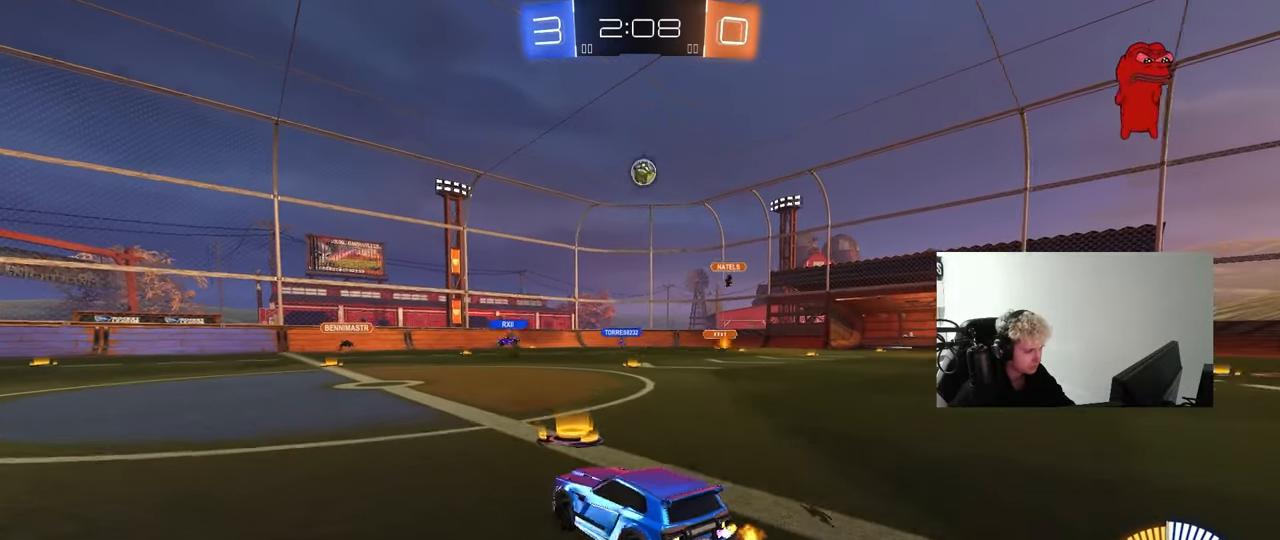
{"keys": ["a", "w"], "mouse": [], "mouse_move": "still", "events": [[100, "a", "up"], [150, "s", "up"], [233, "a", "down"], [283, "w", "down"]]}
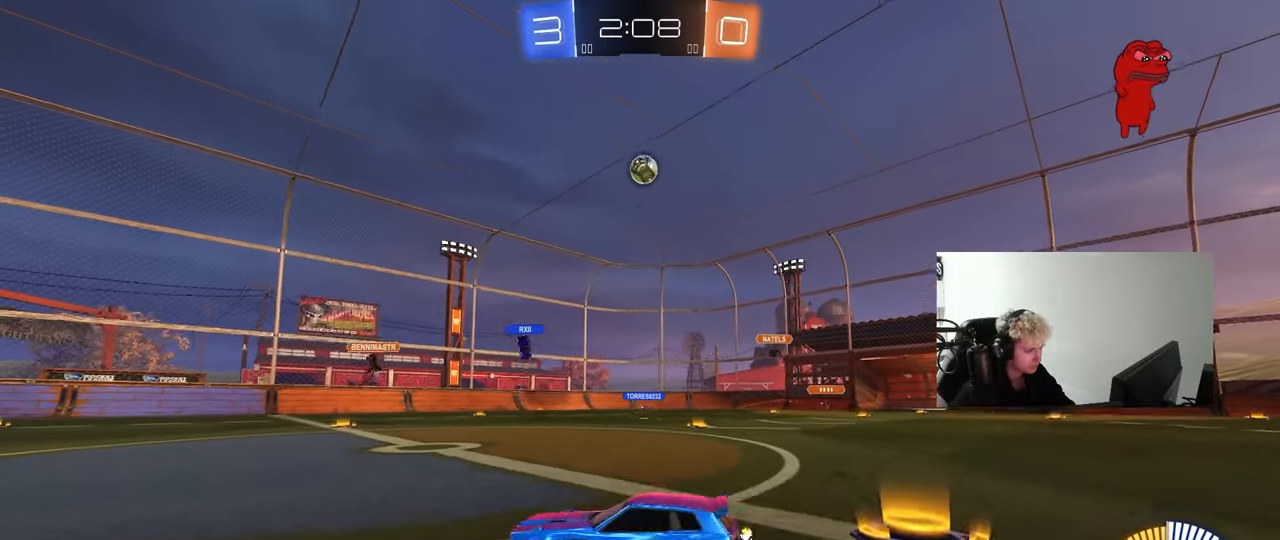
{"keys": ["d", "shift", "w"], "mouse": [], "mouse_move": "still", "events": [[217, "a", "up"], [267, "d", "down"], [300, "shift", "down"]]}
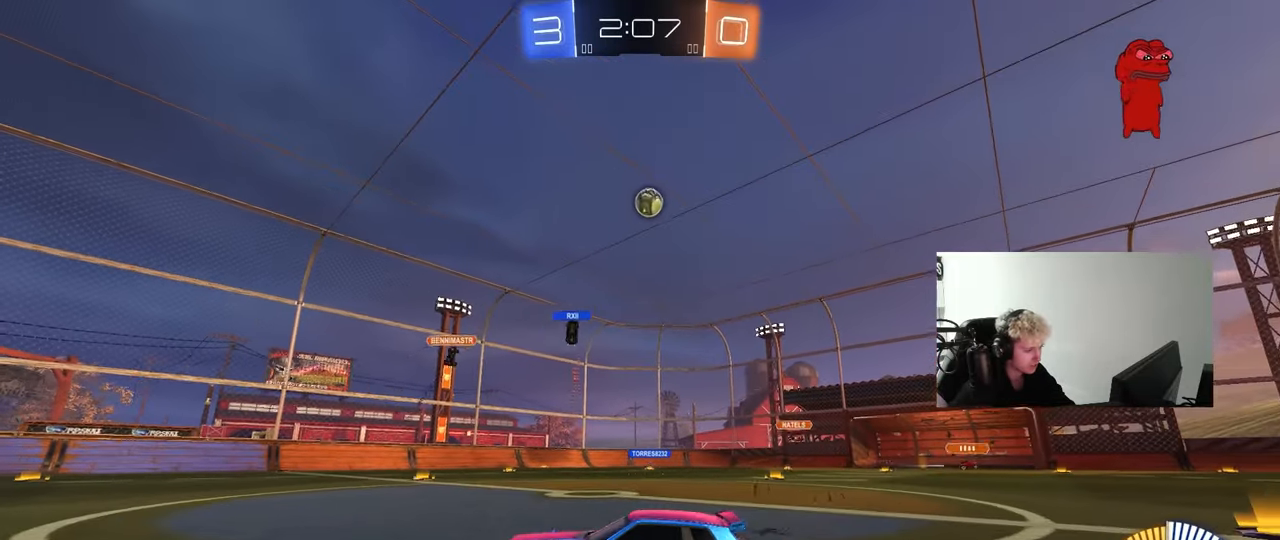
{"keys": ["d", "w"], "mouse": [], "mouse_move": "still", "events": [[83, "shift", "up"]]}
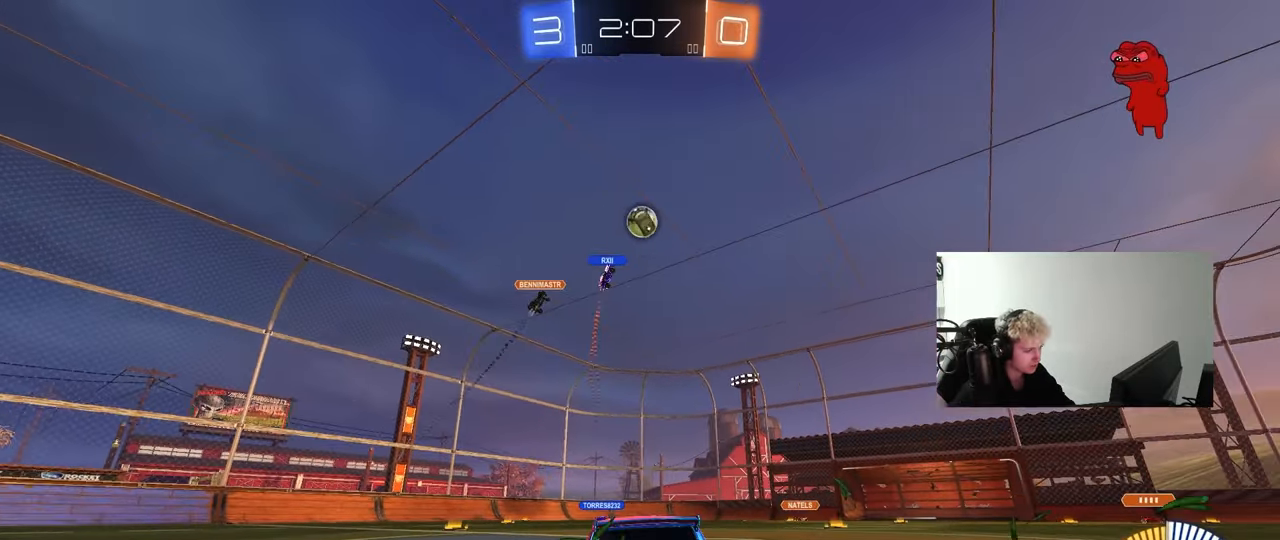
{"keys": ["a", "w"], "mouse": [], "mouse_move": "still", "events": [[383, "d", "up"], [433, "a", "down"]]}
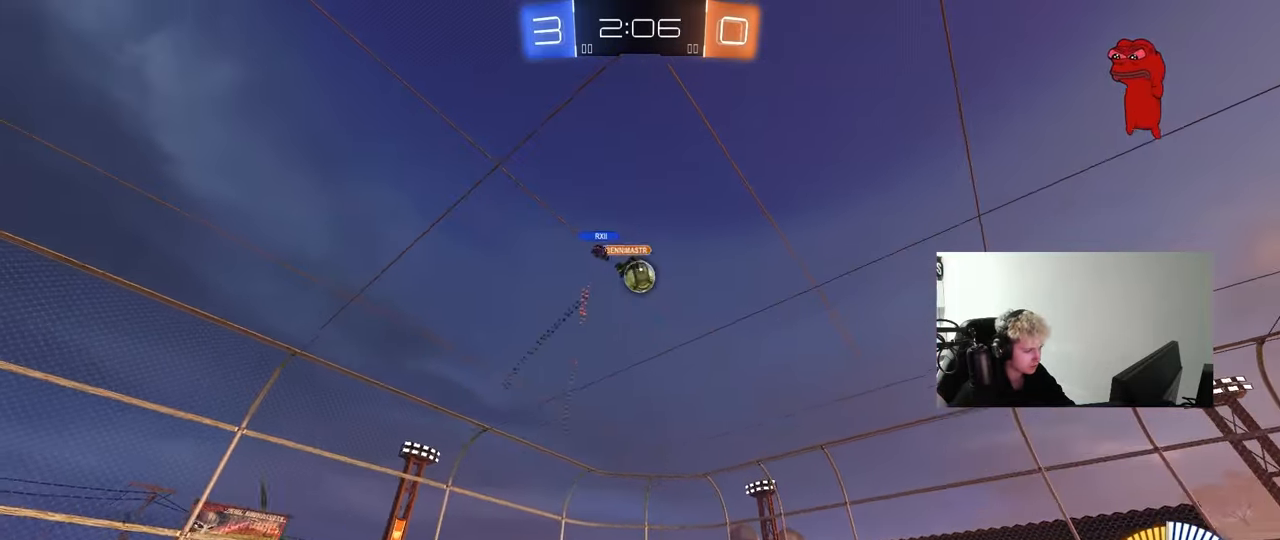
{"keys": [], "mouse": ["left"], "mouse_move": "up-right", "events": [[67, "a", "up"], [167, "a", "down"], [167, "w", "up"], [217, "mouse_right", "down"], [267, "s", "down"], [300, "mouse_left", "down"], [350, "a", "up"], [350, "d", "down"], [400, "d", "up"], [450, "mouse_right", "up"], [450, "s", "up"]]}
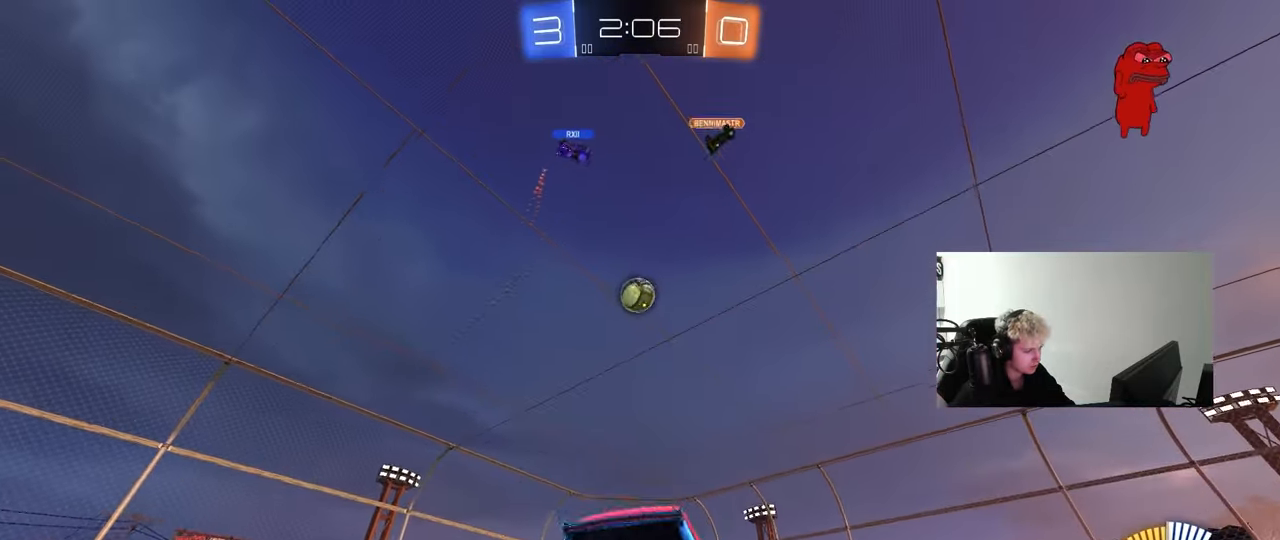
{"keys": ["a", "shift"], "mouse": ["left"], "mouse_move": "still", "events": [[83, "mouse_right", "down"], [183, "a", "down"], [183, "w", "down"], [233, "mouse_right", "up"], [283, "shift", "down"], [367, "shift", "up"], [417, "w", "up"], [467, "shift", "down"]]}
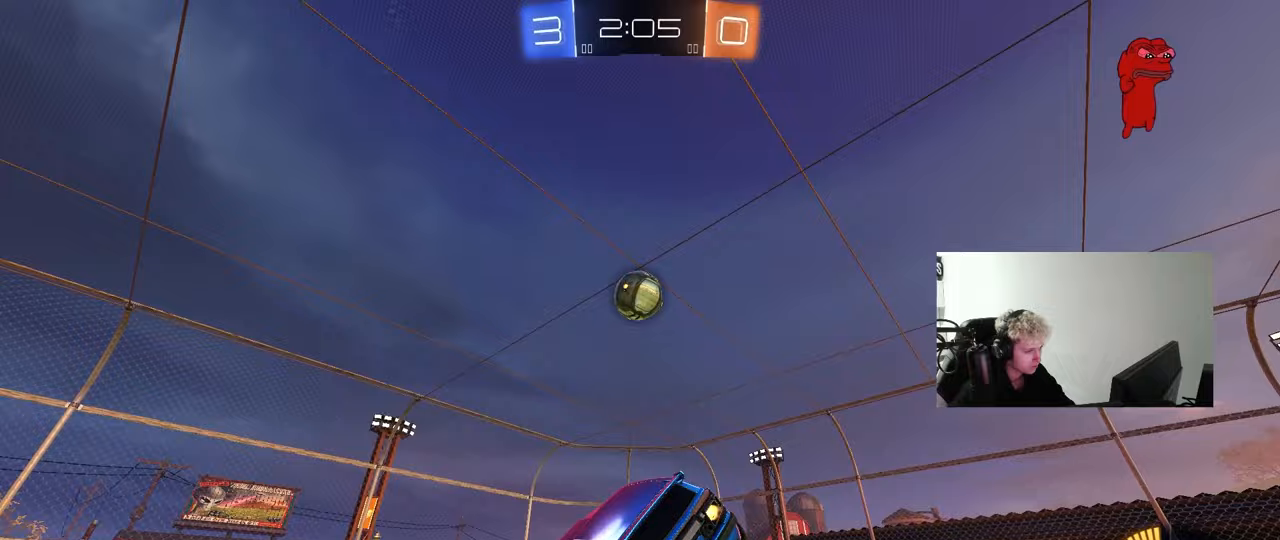
{"keys": ["d"], "mouse": ["left"], "mouse_move": "still", "events": [[150, "shift", "up"], [250, "shift", "down"], [283, "d", "down"], [333, "a", "up"], [333, "shift", "up"], [433, "w", "down"], [483, "w", "up"]]}
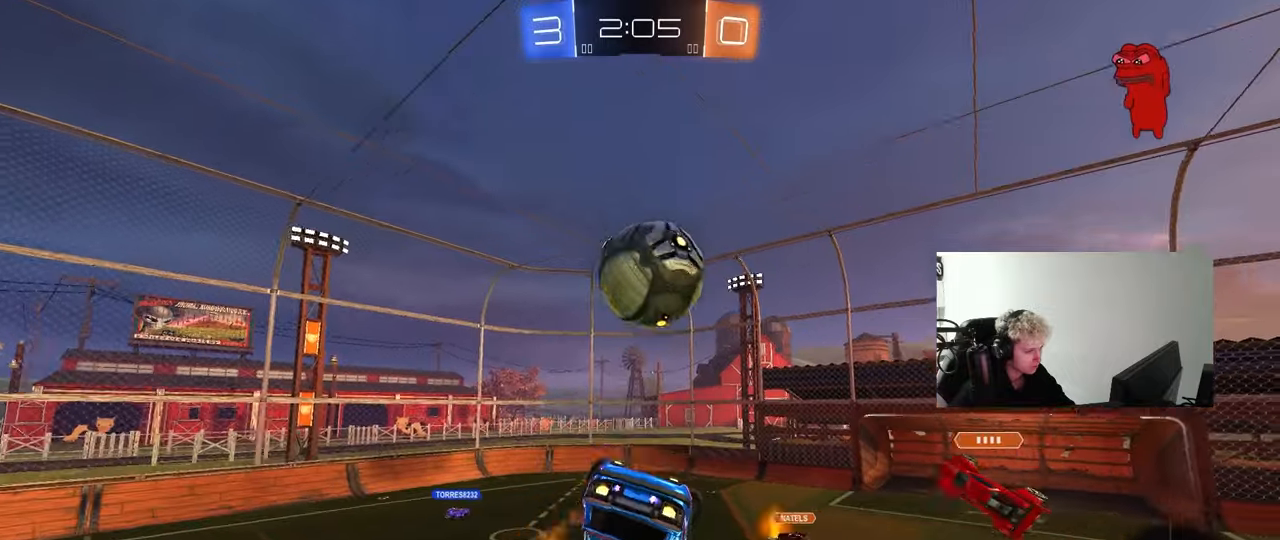
{"keys": ["d", "s", "shift"], "mouse": [], "mouse_move": "still", "events": [[17, "s", "down"], [167, "mouse_left", "up"], [267, "shift", "down"]]}
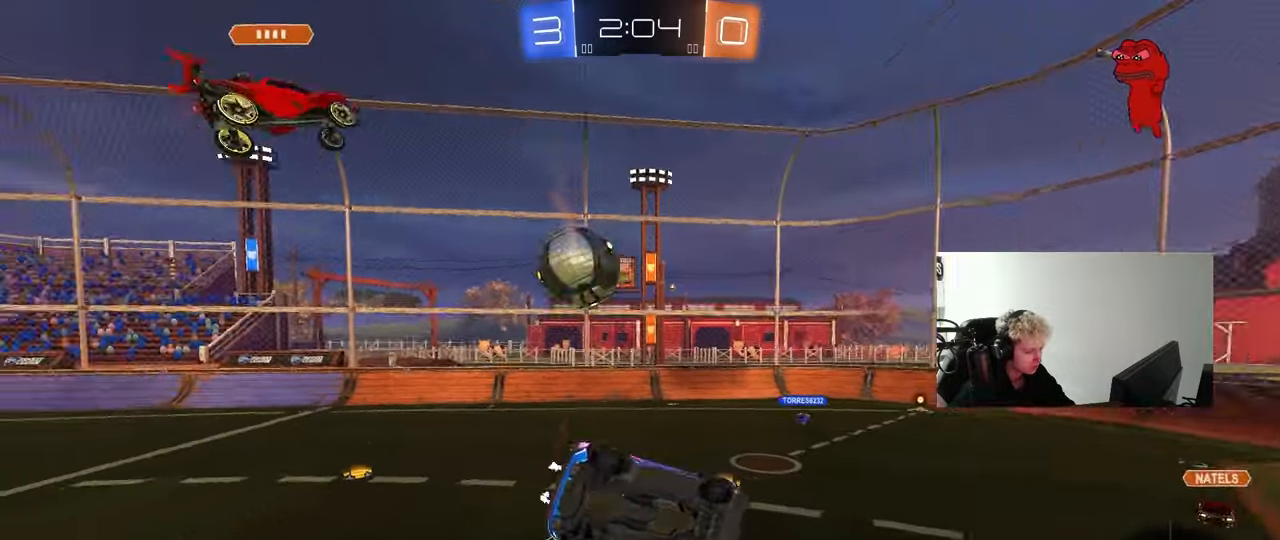
{"keys": ["a", "w"], "mouse": [], "mouse_move": "still", "events": [[133, "a", "down"], [133, "s", "up"], [183, "d", "up"], [183, "shift", "up"], [283, "w", "down"]]}
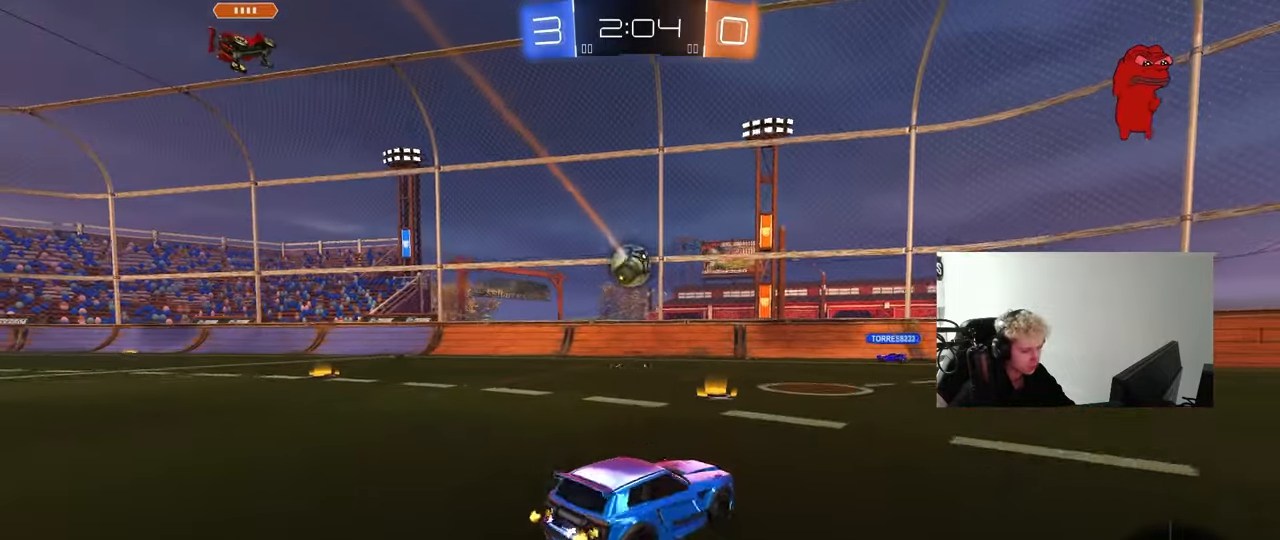
{"keys": ["a", "w"], "mouse": ["left"], "mouse_move": "still", "events": [[150, "mouse_left", "down"], [150, "shift", "down"], [250, "shift", "up"]]}
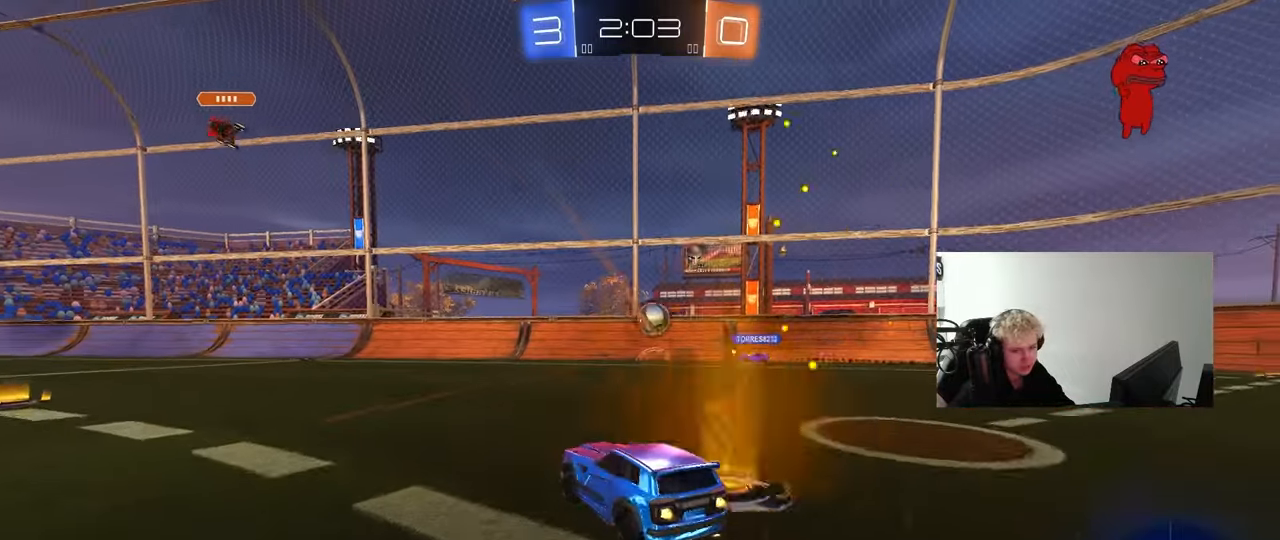
{"keys": ["a", "s", "shift", "space"], "mouse": ["left"], "mouse_move": "still", "events": [[33, "a", "up"], [67, "d", "down"], [67, "mouse_right", "down"], [117, "shift", "down"], [167, "a", "down"], [167, "d", "up"], [167, "mouse_right", "up"], [217, "mouse_right", "down"], [267, "s", "down"], [267, "w", "up"], [350, "space", "down"], [400, "mouse_right", "up"]]}
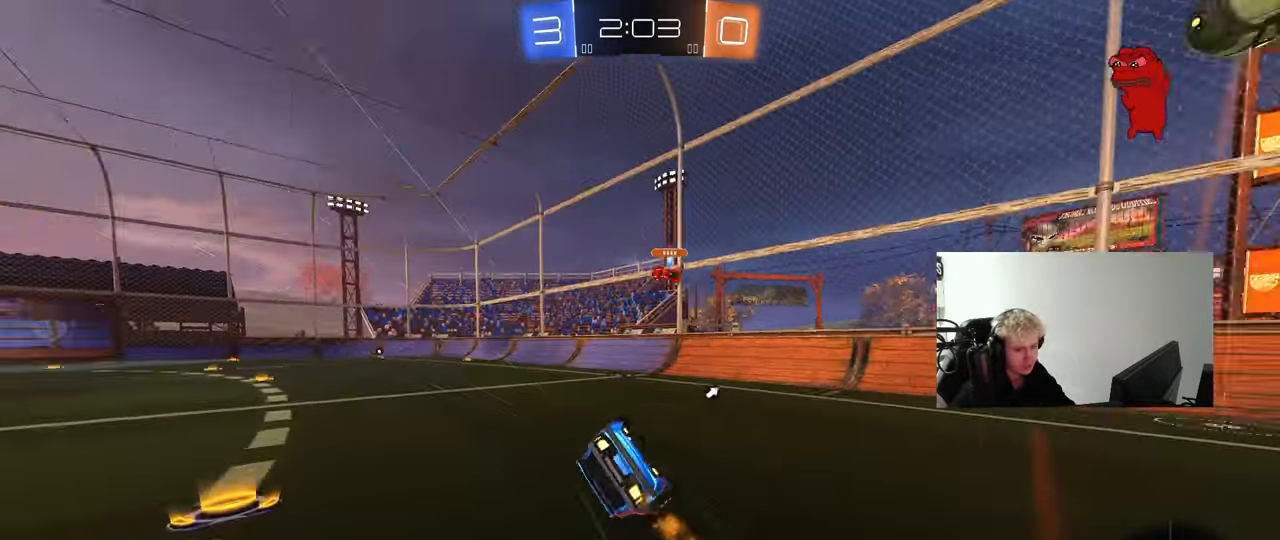
{"keys": ["a"], "mouse": [], "mouse_move": "still", "events": [[33, "space", "up"], [133, "s", "up"], [233, "mouse_left", "up"], [233, "s", "down"], [467, "s", "up"], [467, "shift", "up"]]}
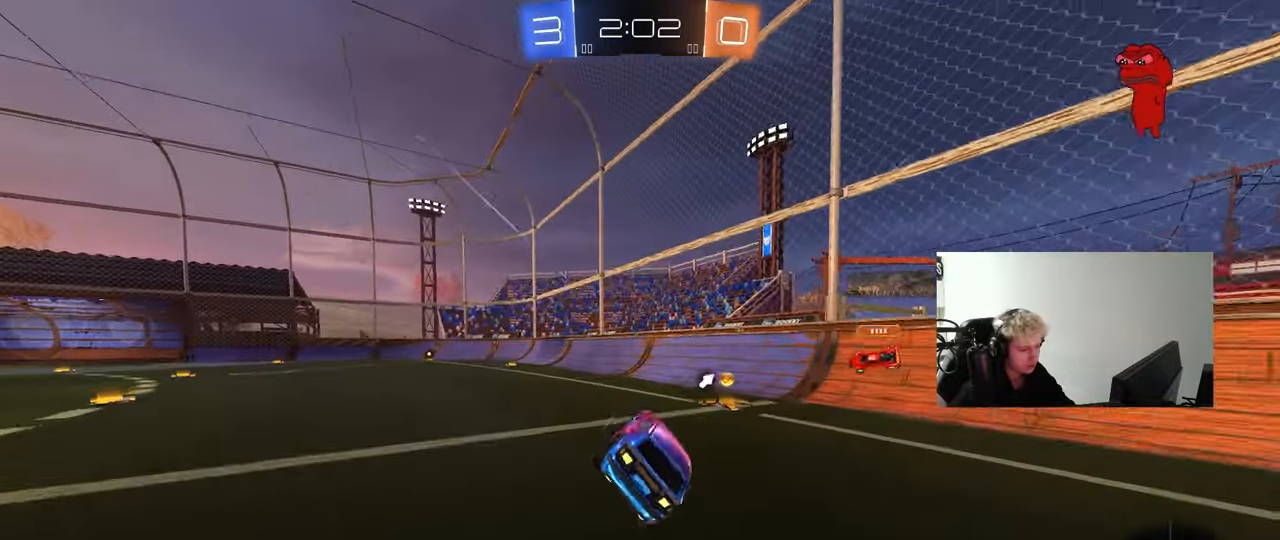
{"keys": ["w"], "mouse": ["left"], "mouse_move": "still", "events": [[50, "a", "up"], [250, "w", "down"], [333, "a", "down"], [483, "a", "up"], [483, "mouse_left", "down"]]}
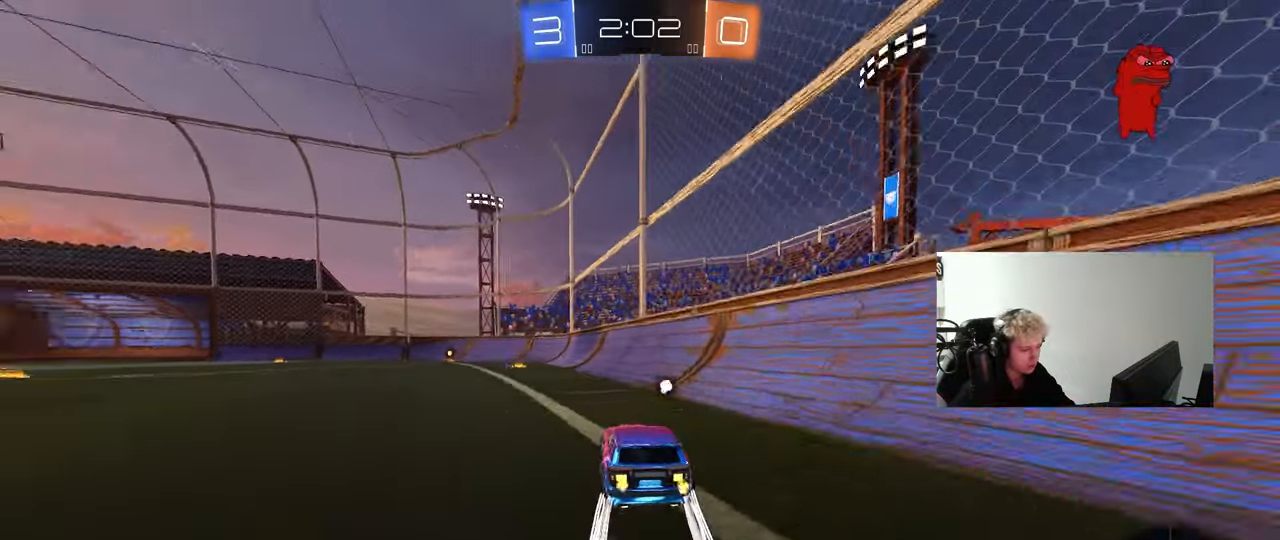
{"keys": ["space", "w"], "mouse": [], "mouse_move": "still", "events": [[167, "mouse_left", "up"], [217, "a", "down"], [350, "a", "up"], [450, "space", "down"]]}
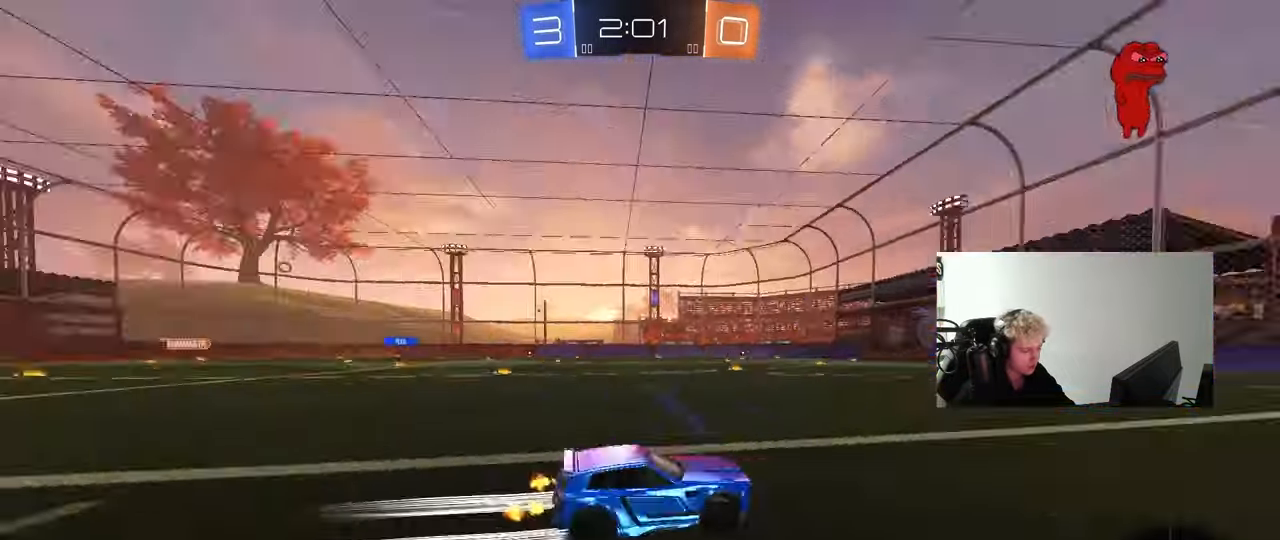
{"keys": ["w"], "mouse": [], "mouse_move": "still", "events": [[83, "space", "up"]]}